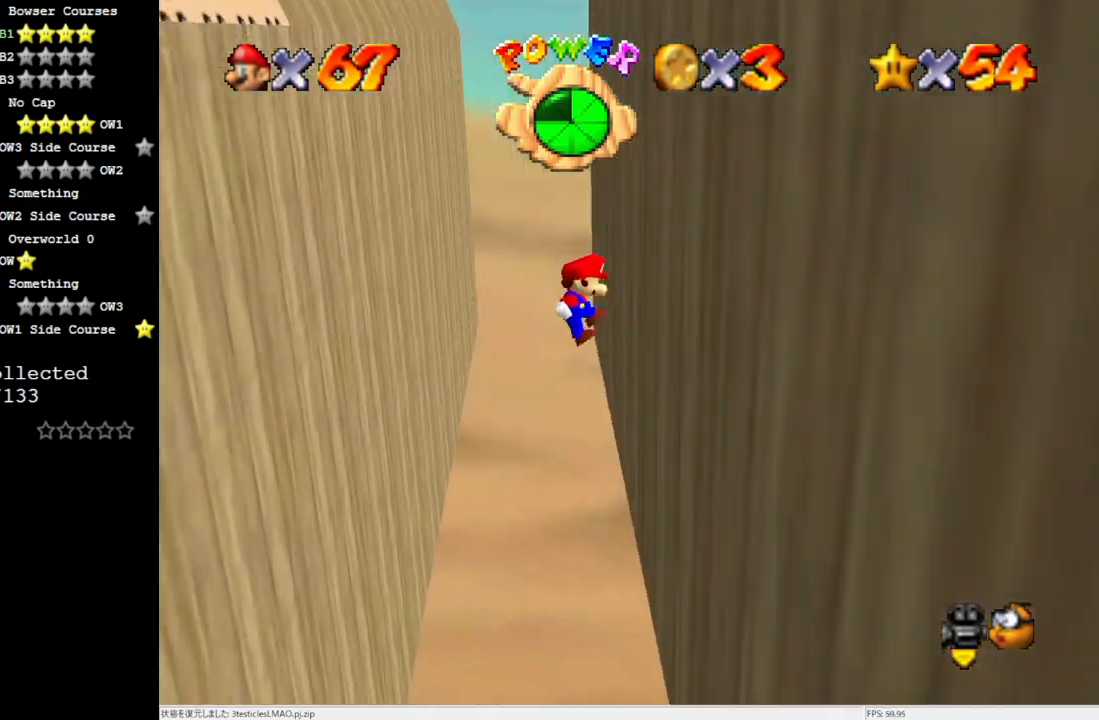
Gameplay with a controller (Nintendo layout); each line is a JSON object with the inputs held at the frame after it. "events" lists button and stick changes between this image and that frame as [ms after this image, input, new state], when the widget could be followed in between. Not read: L3 R3.
{"buttons": [], "left_stick": "up-left", "events": [[133, "A", "down"], [133, "left_stick", "up-left"], [283, "A", "up"]]}
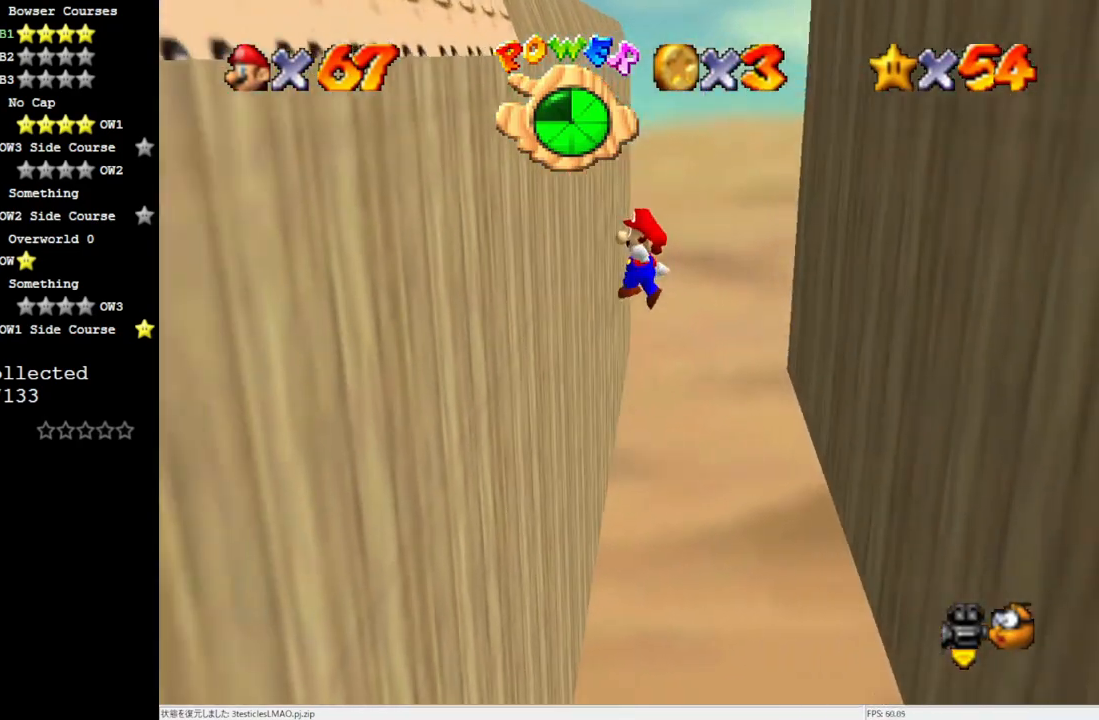
{"buttons": [], "left_stick": "up-right", "events": [[283, "A", "down"], [400, "left_stick", "up-right"], [467, "A", "up"]]}
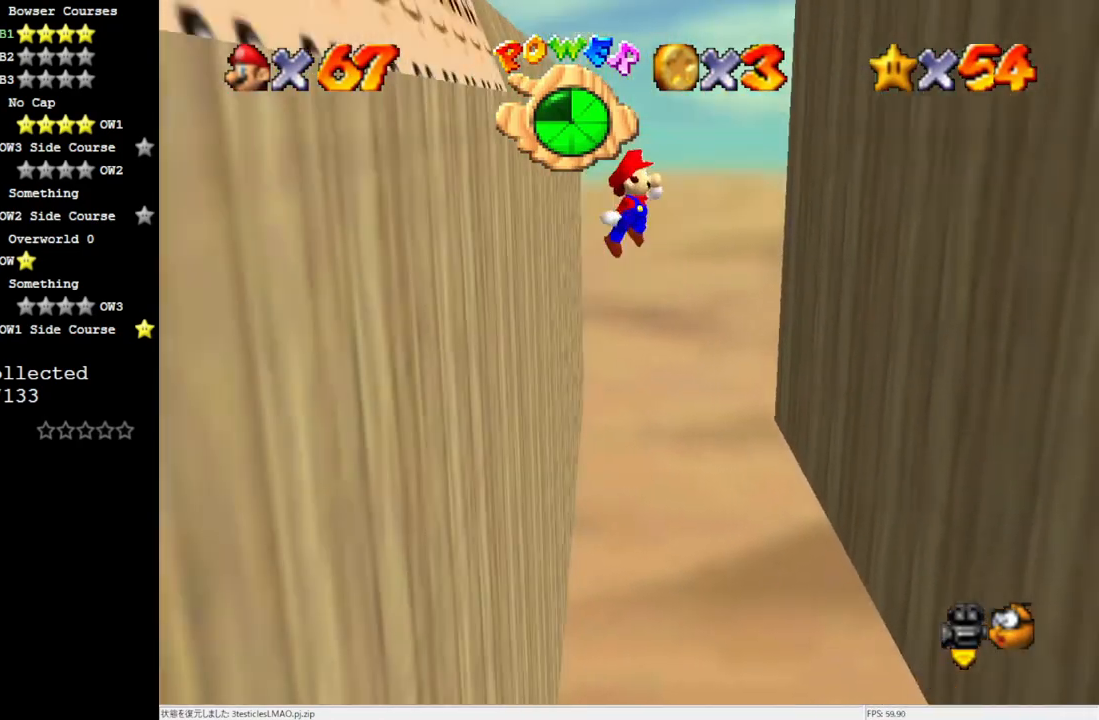
{"buttons": [], "left_stick": "up-right", "events": []}
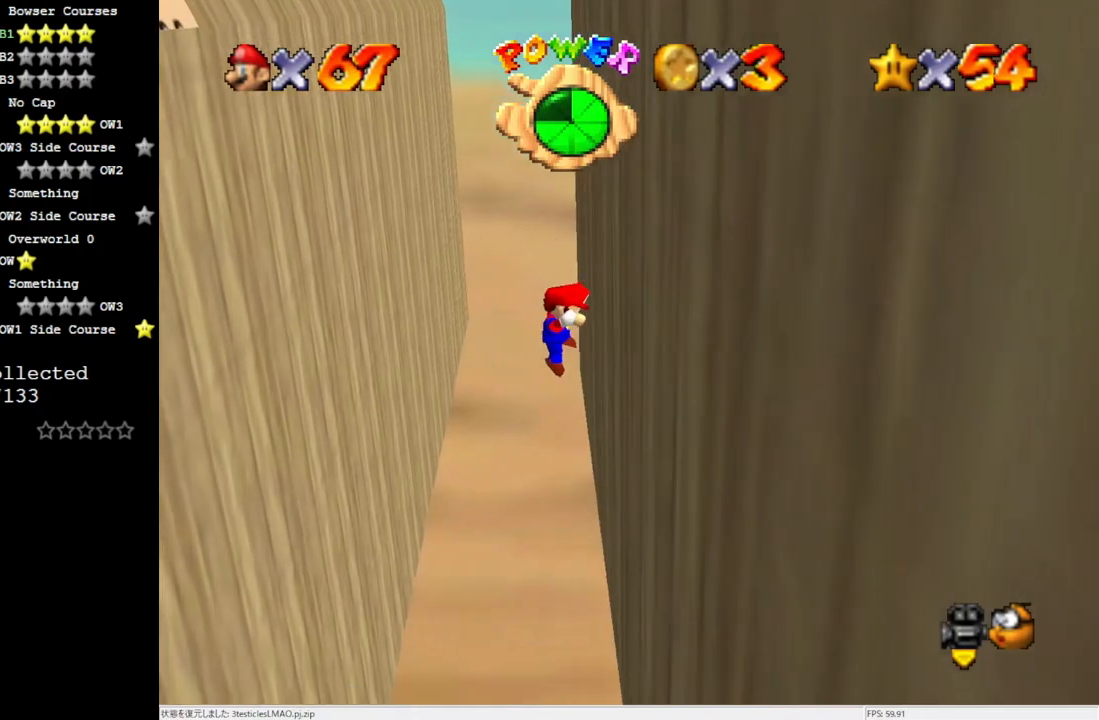
{"buttons": [], "left_stick": "up-left", "events": [[17, "A", "down"], [17, "left_stick", "up-left"], [133, "A", "up"]]}
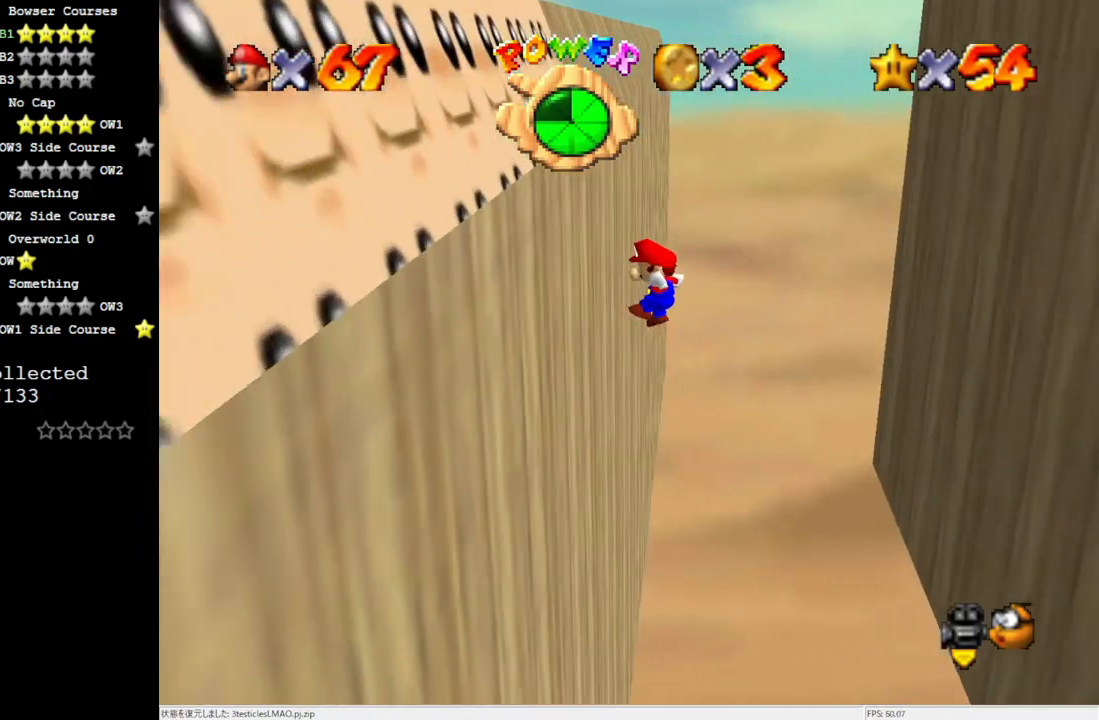
{"buttons": [], "left_stick": "up", "events": [[133, "left_stick", "up"], [167, "A", "down"], [333, "A", "up"]]}
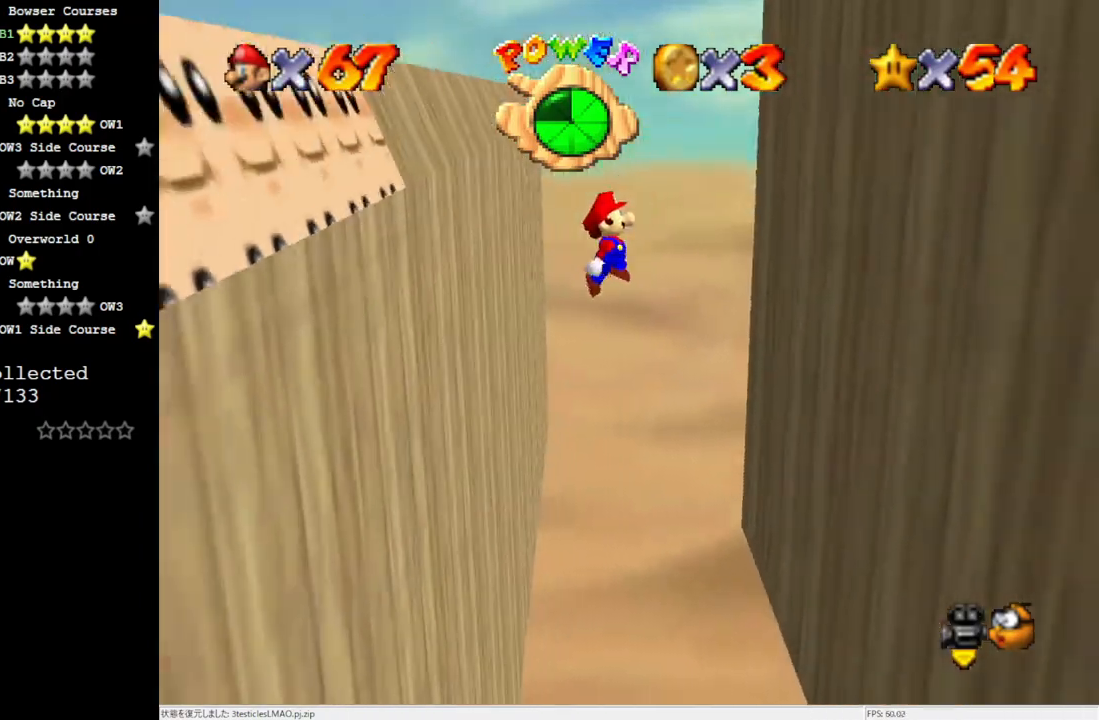
{"buttons": ["A"], "left_stick": "up-left", "events": [[100, "left_stick", "up-right"], [400, "A", "down"], [433, "left_stick", "up-left"]]}
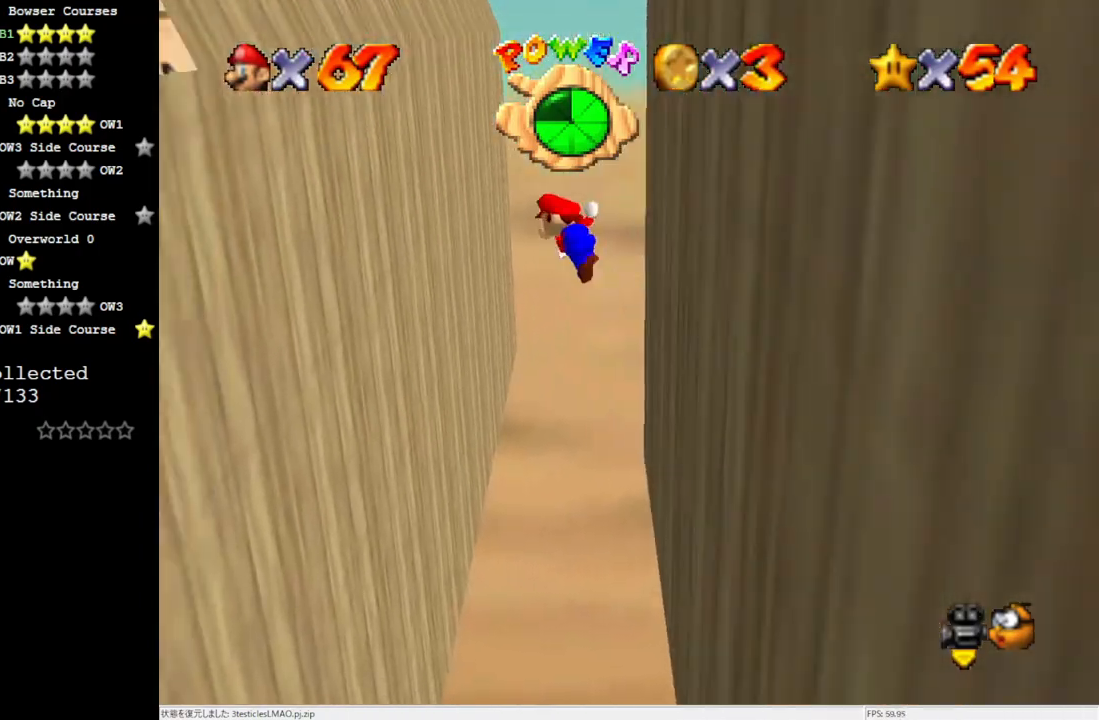
{"buttons": [], "left_stick": "up-left", "events": [[17, "A", "up"]]}
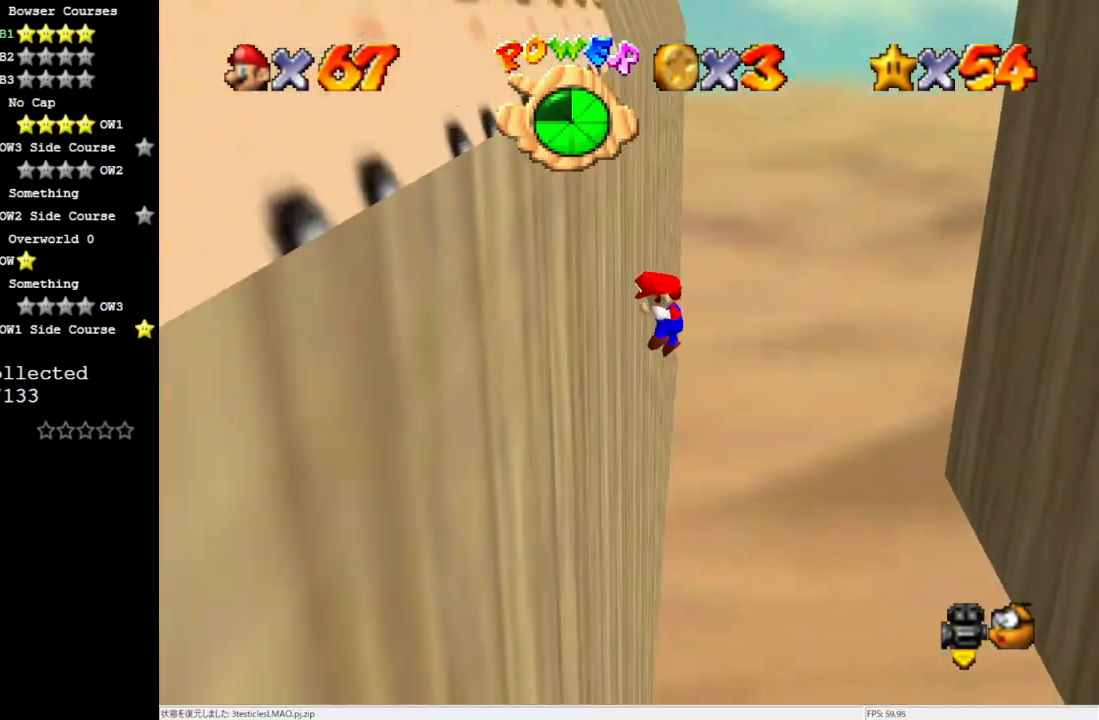
{"buttons": [], "left_stick": "right", "events": [[50, "A", "down"], [50, "left_stick", "right"], [250, "A", "up"]]}
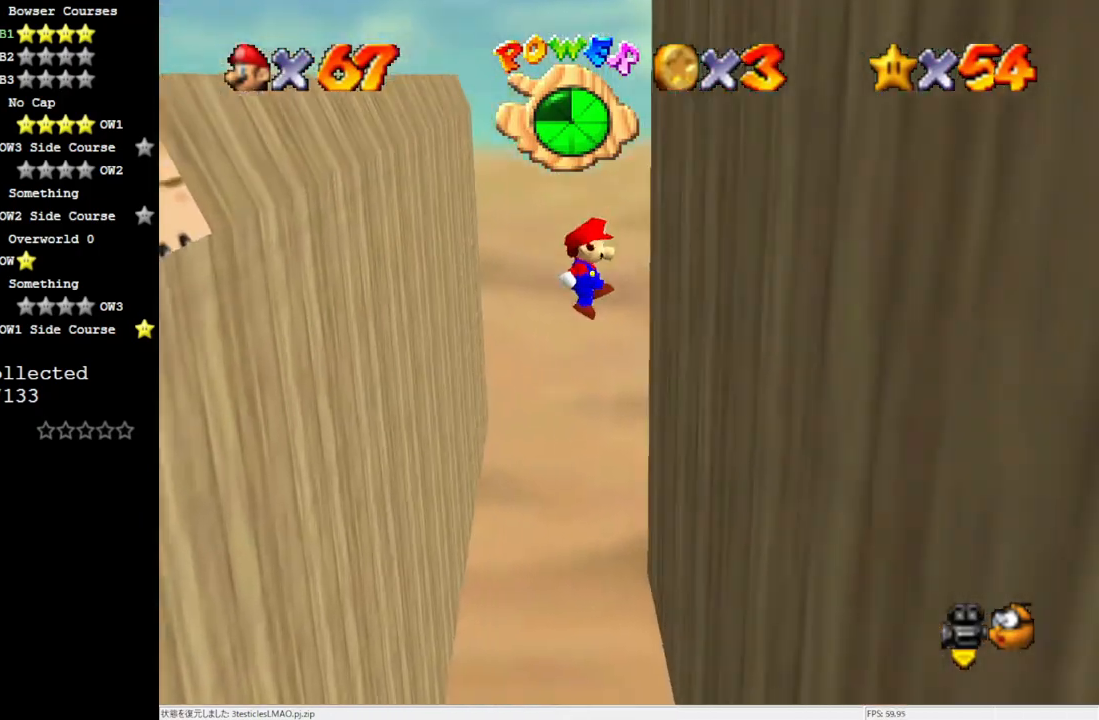
{"buttons": ["A"], "left_stick": "up-left", "events": [[167, "left_stick", "up-right"], [217, "A", "down"], [367, "left_stick", "up-left"]]}
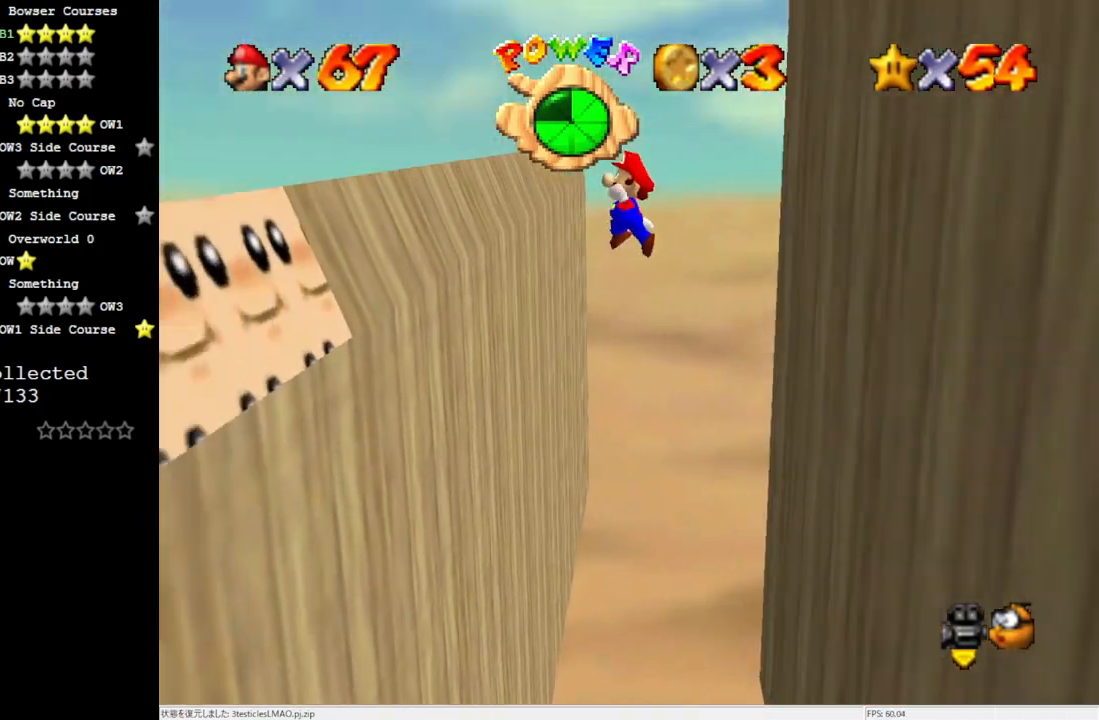
{"buttons": ["A"], "left_stick": "up-left", "events": [[50, "left_stick", "center"], [317, "left_stick", "up-left"]]}
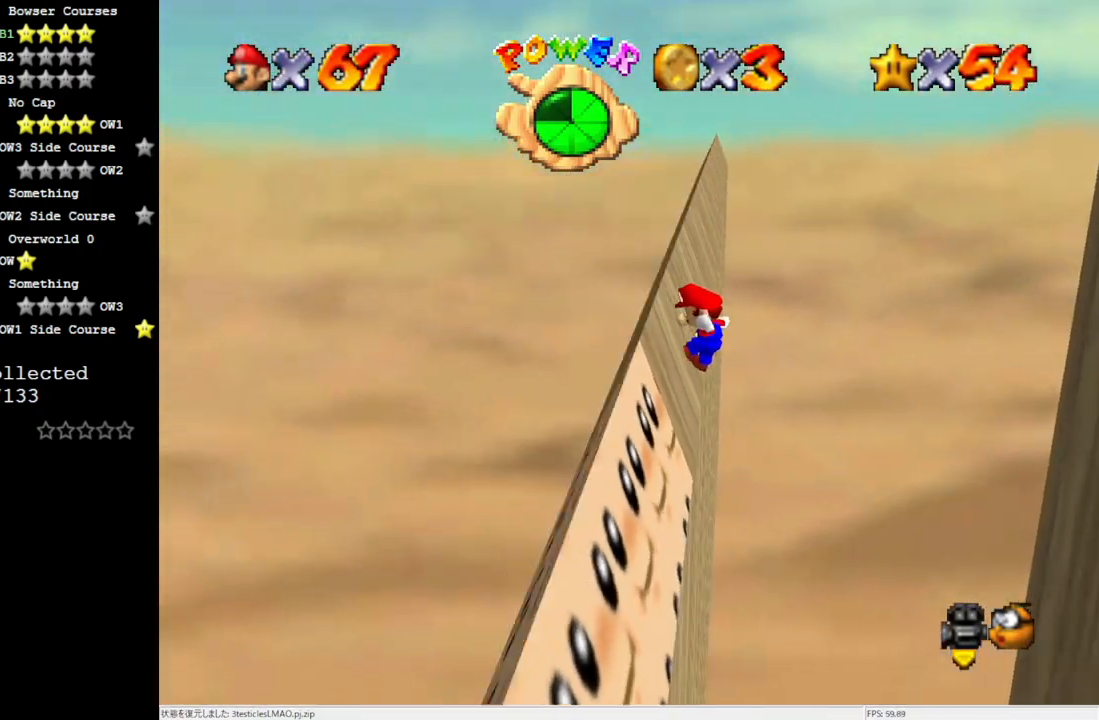
{"buttons": ["A", "B"], "left_stick": "up", "events": [[17, "left_stick", "up"], [400, "B", "down"]]}
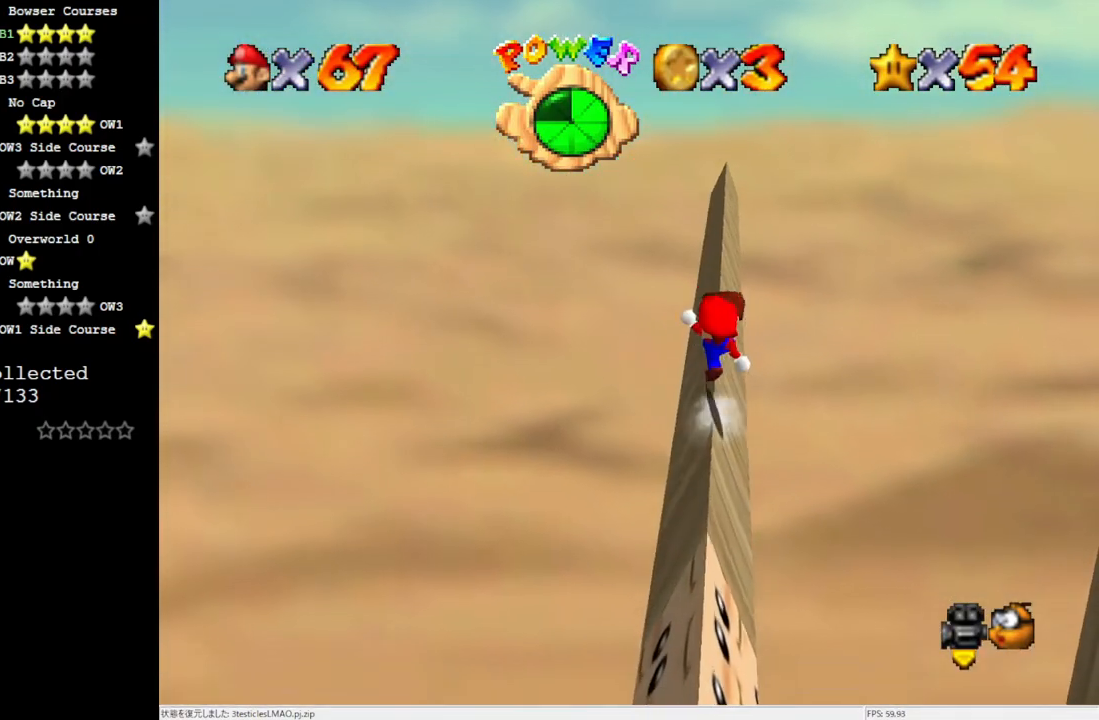
{"buttons": ["A", "B"], "left_stick": "up", "events": [[33, "B", "up"], [400, "B", "down"]]}
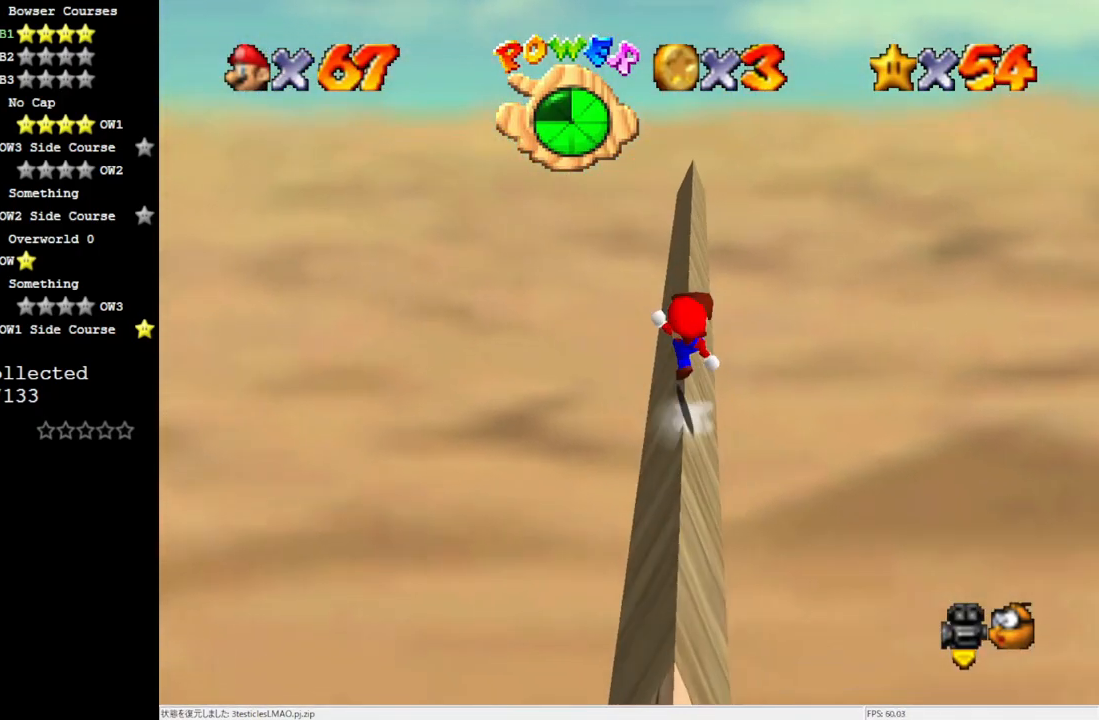
{"buttons": ["A", "B"], "left_stick": "up", "events": [[33, "B", "up"], [433, "B", "down"]]}
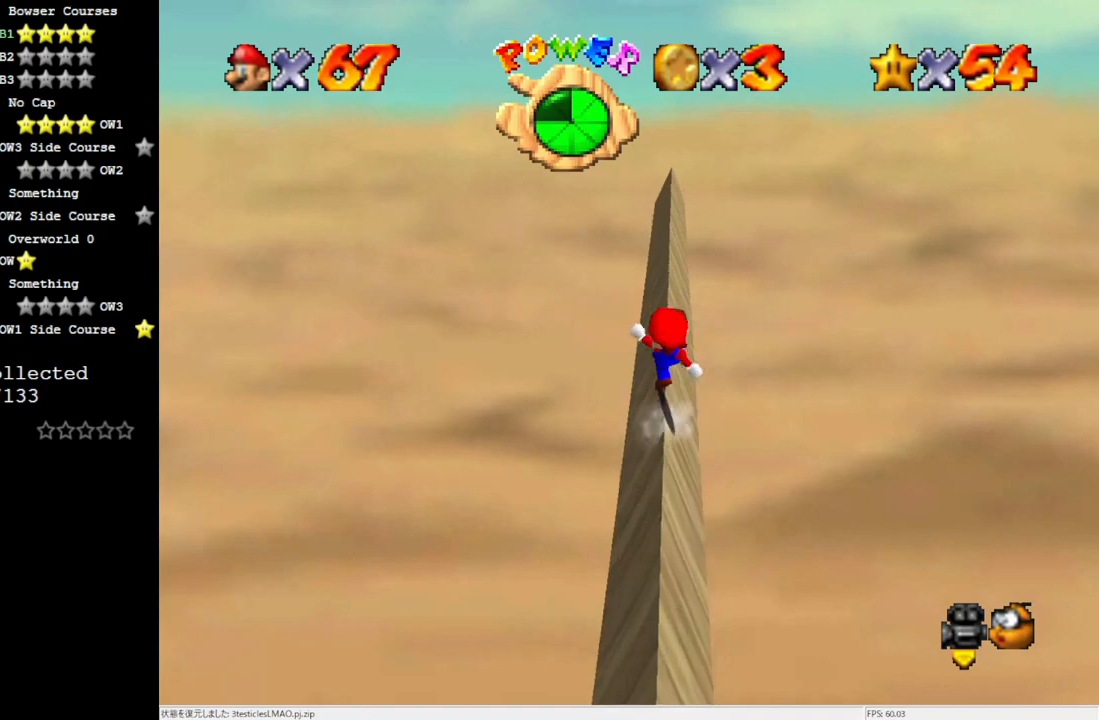
{"buttons": ["A", "B"], "left_stick": "up", "events": [[67, "B", "up"], [450, "B", "down"]]}
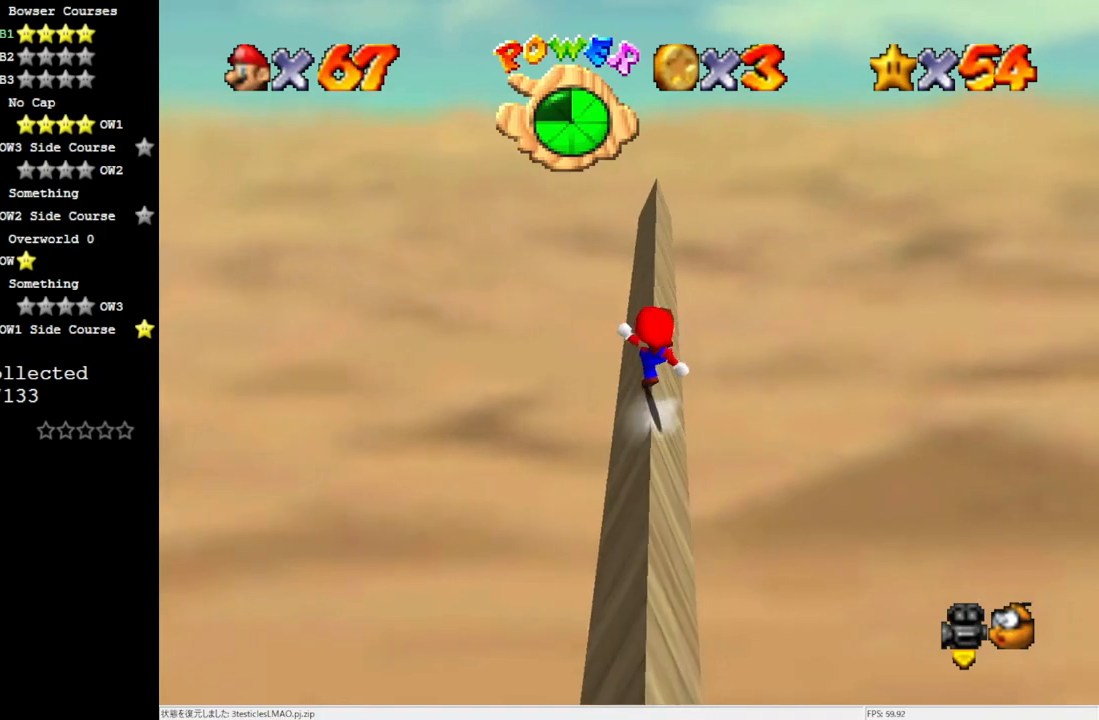
{"buttons": ["A", "B"], "left_stick": "up", "events": [[67, "B", "up"], [483, "B", "down"]]}
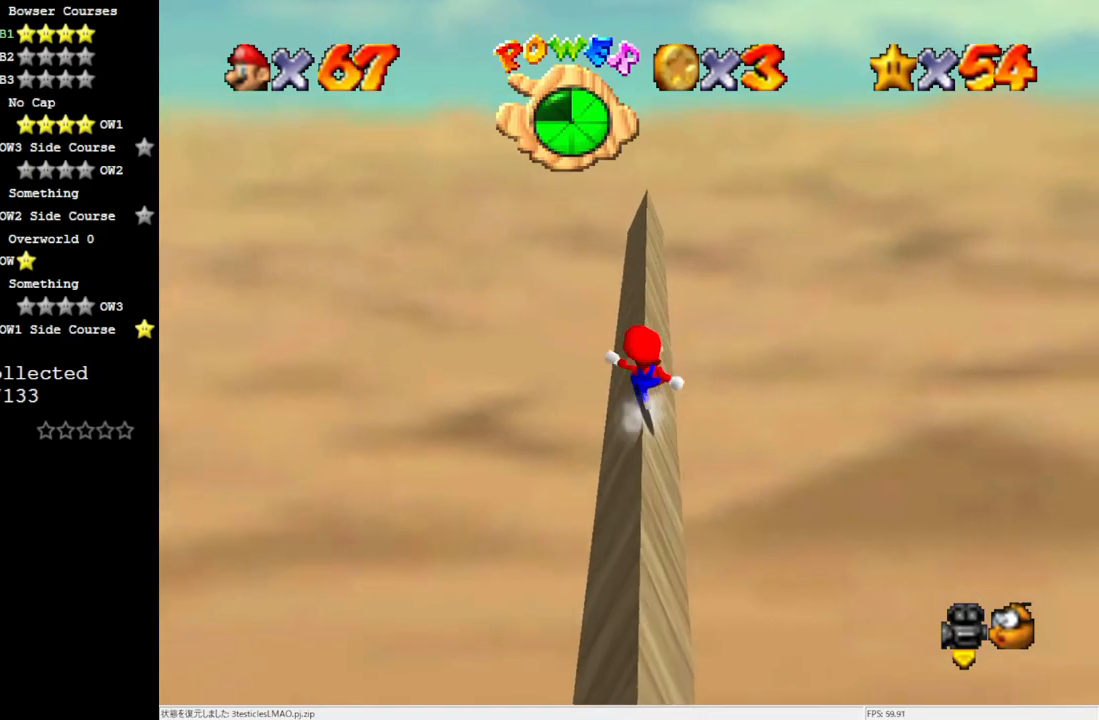
{"buttons": ["A", "B"], "left_stick": "up", "events": [[50, "B", "up"], [433, "B", "down"]]}
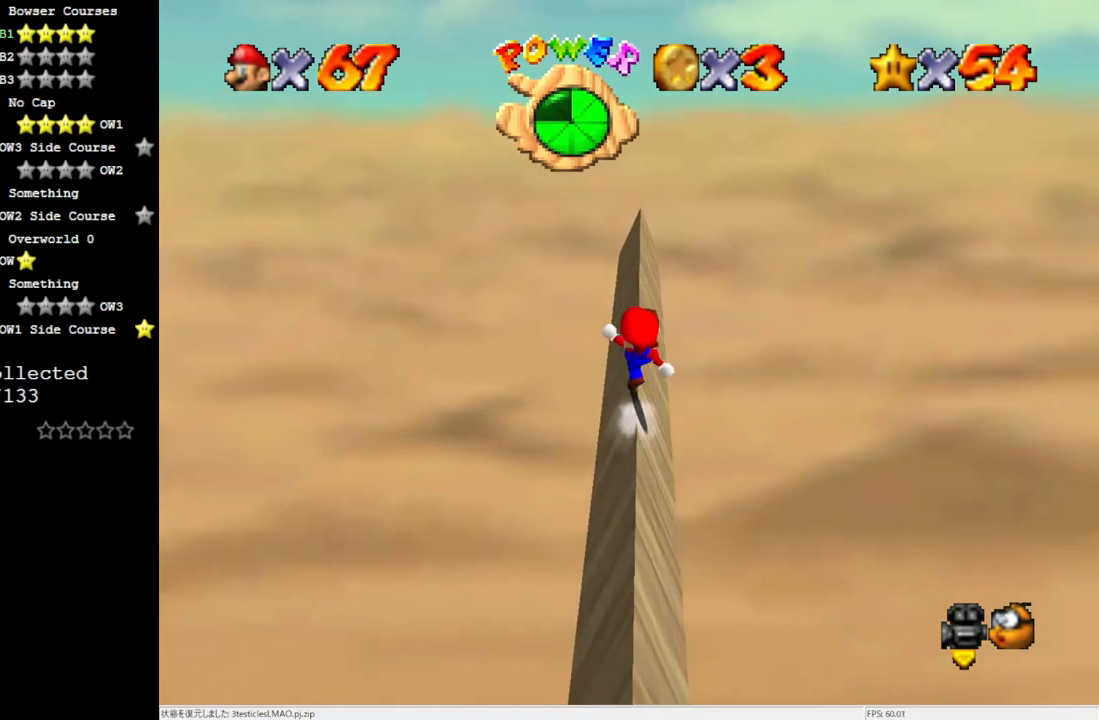
{"buttons": ["A", "B"], "left_stick": "up", "events": [[67, "B", "up"], [483, "B", "down"]]}
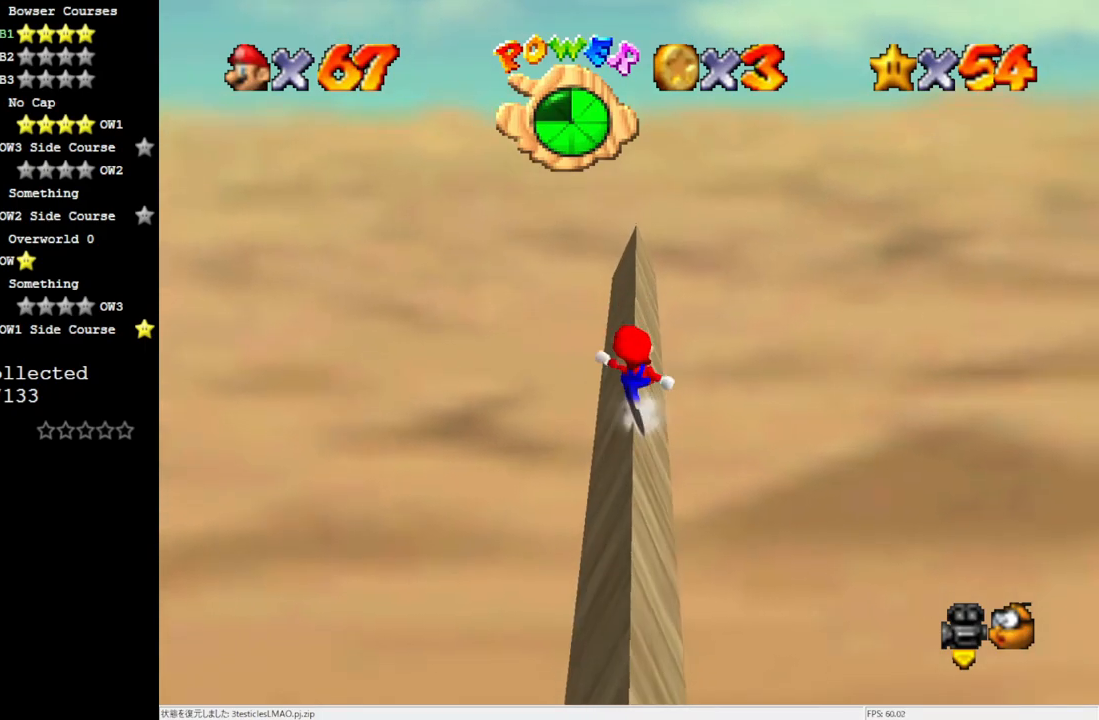
{"buttons": ["A"], "left_stick": "up", "events": [[100, "B", "up"]]}
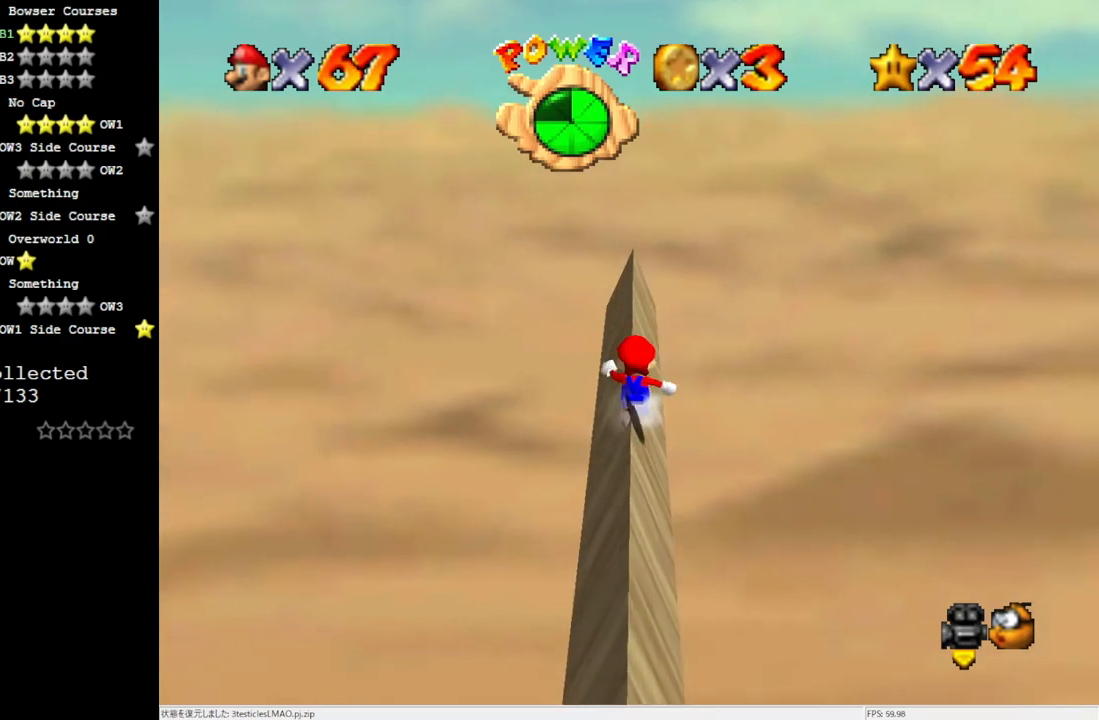
{"buttons": ["A", "B"], "left_stick": "up", "events": [[17, "B", "down"], [100, "B", "up"], [483, "B", "down"]]}
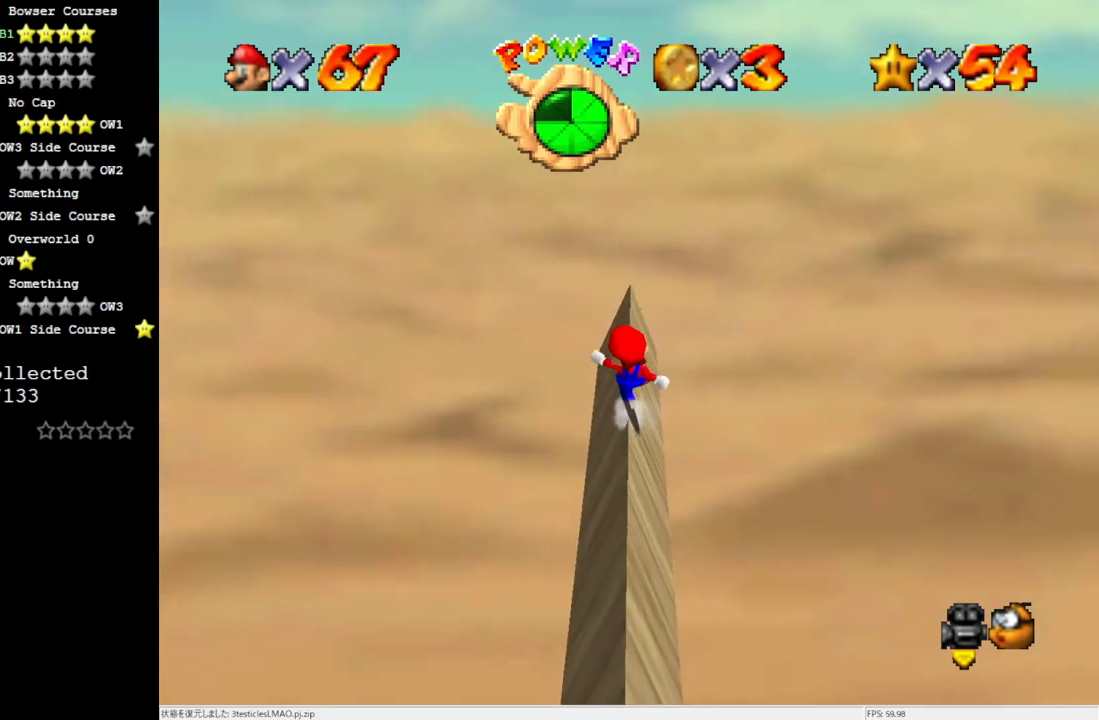
{"buttons": ["A", "B"], "left_stick": "down", "events": [[100, "A", "up"], [100, "B", "up"], [400, "A", "down"], [450, "B", "down"], [450, "left_stick", "down"]]}
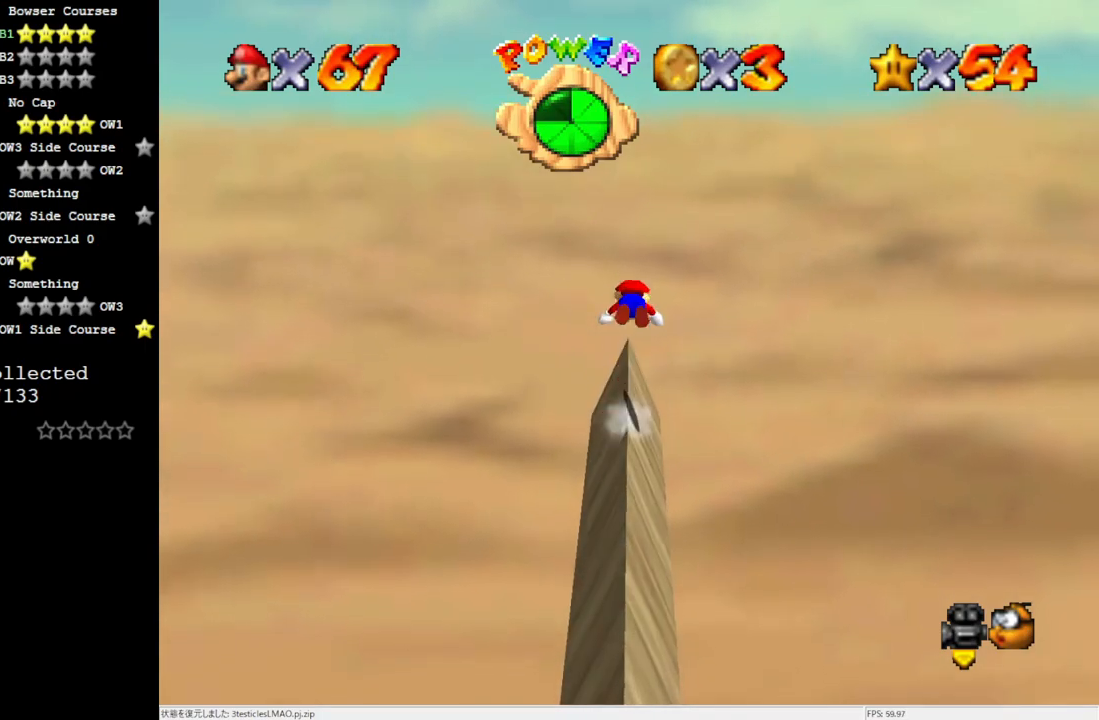
{"buttons": ["C_LEFT"], "left_stick": "down-right", "events": [[133, "A", "up"], [133, "B", "up"], [250, "C_LEFT", "down"], [333, "C_LEFT", "up"], [367, "C_LEFT", "down"], [367, "left_stick", "down-right"]]}
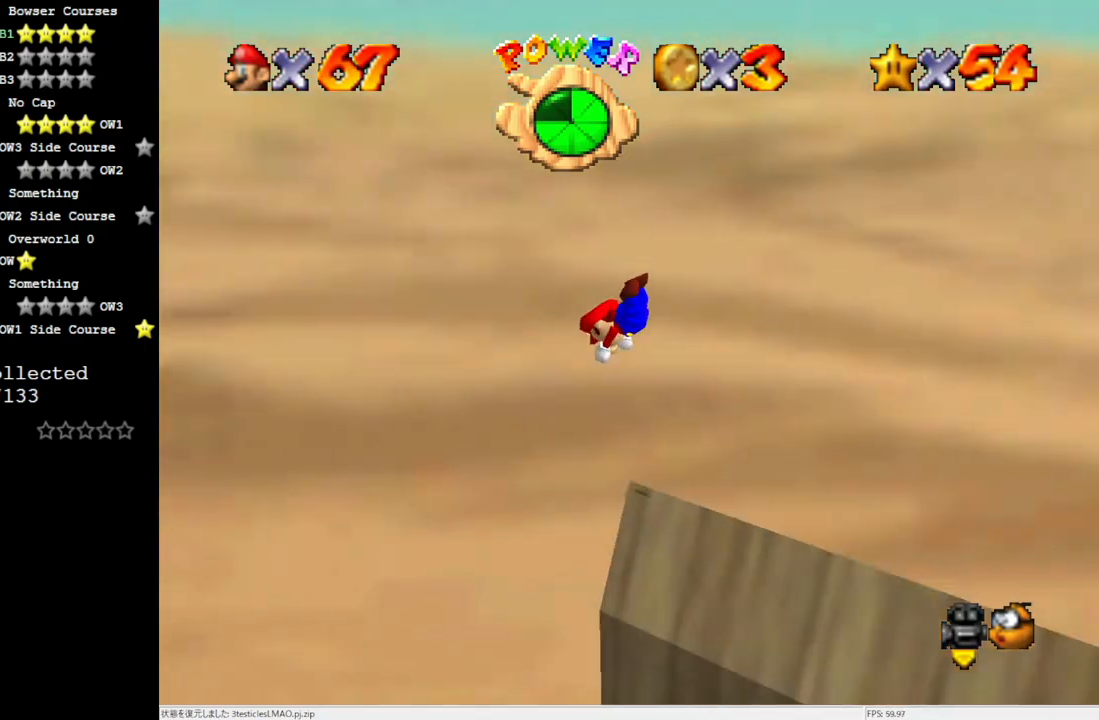
{"buttons": [], "left_stick": "center", "events": [[17, "C_LEFT", "up"], [100, "left_stick", "right"], [417, "left_stick", "center"]]}
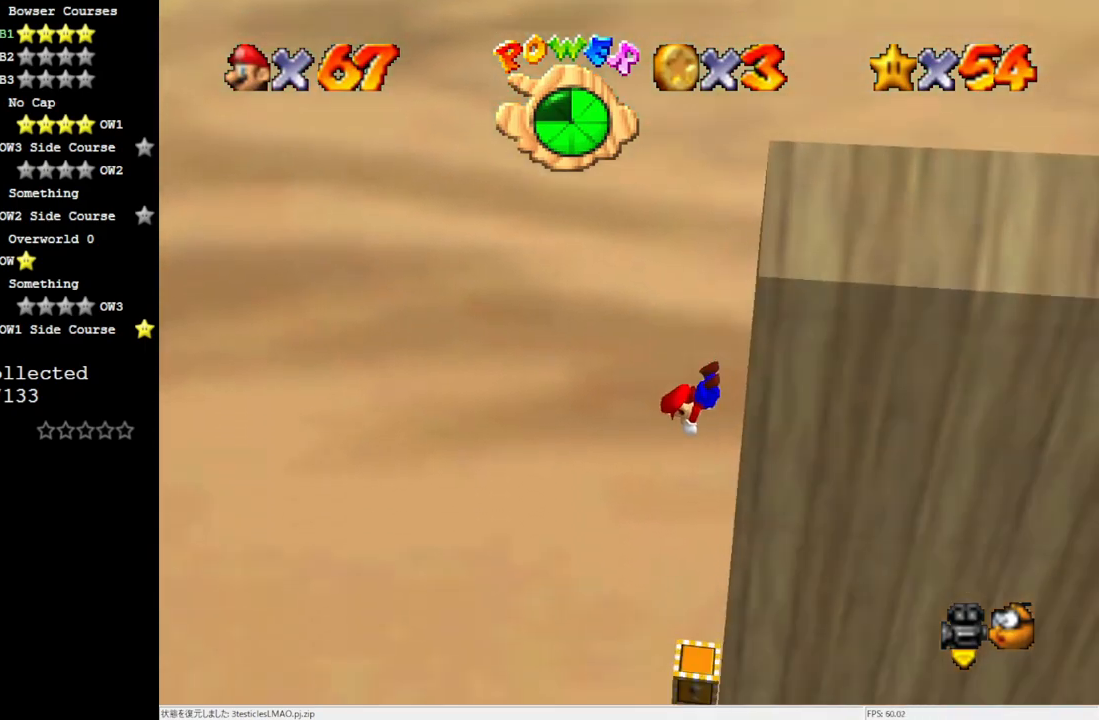
{"buttons": [], "left_stick": "center", "events": []}
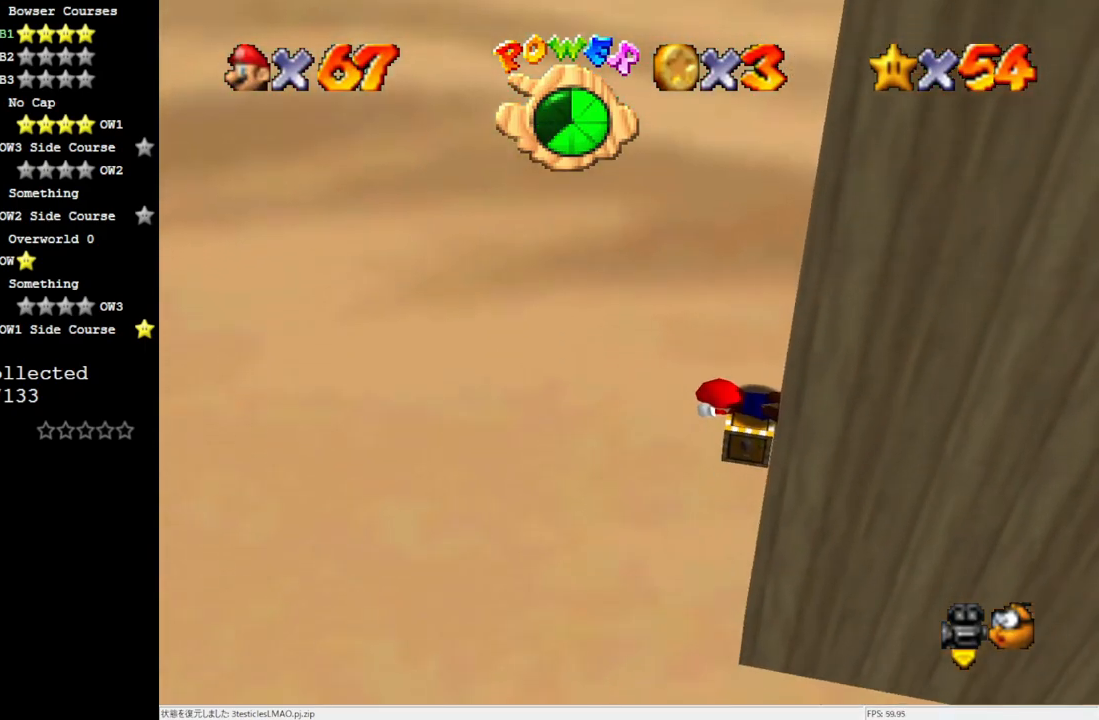
{"buttons": ["C_LEFT"], "left_stick": "center", "events": [[283, "C_LEFT", "down"], [333, "C_LEFT", "up"], [400, "C_LEFT", "down"]]}
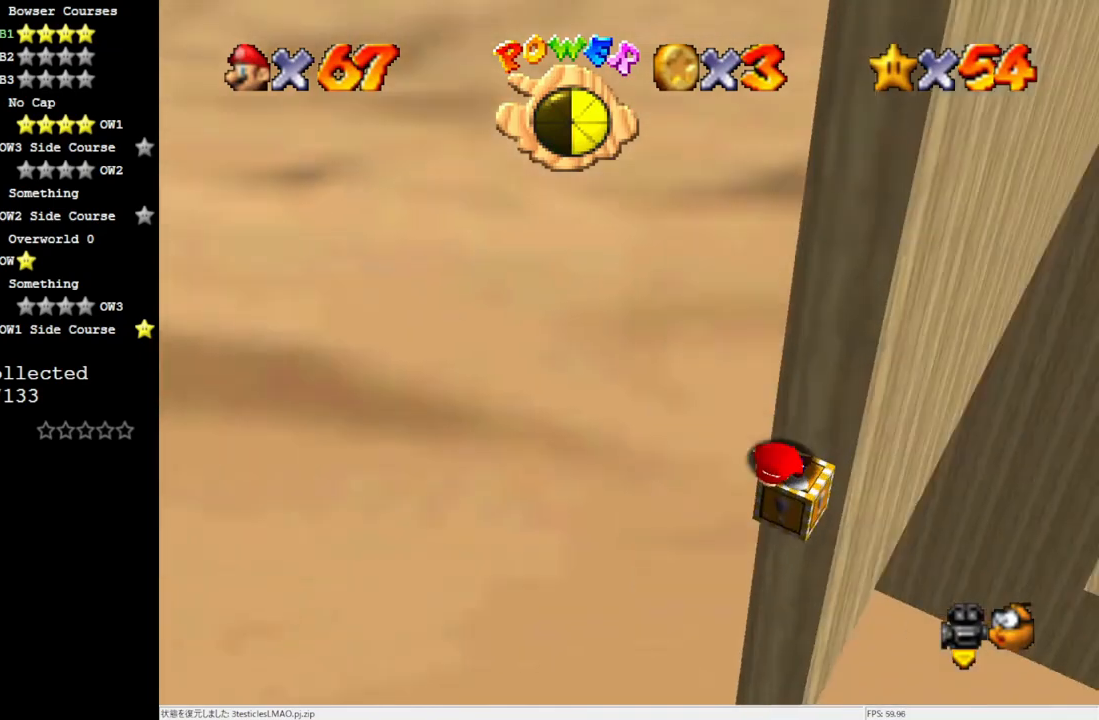
{"buttons": [], "left_stick": "center", "events": [[50, "C_LEFT", "up"]]}
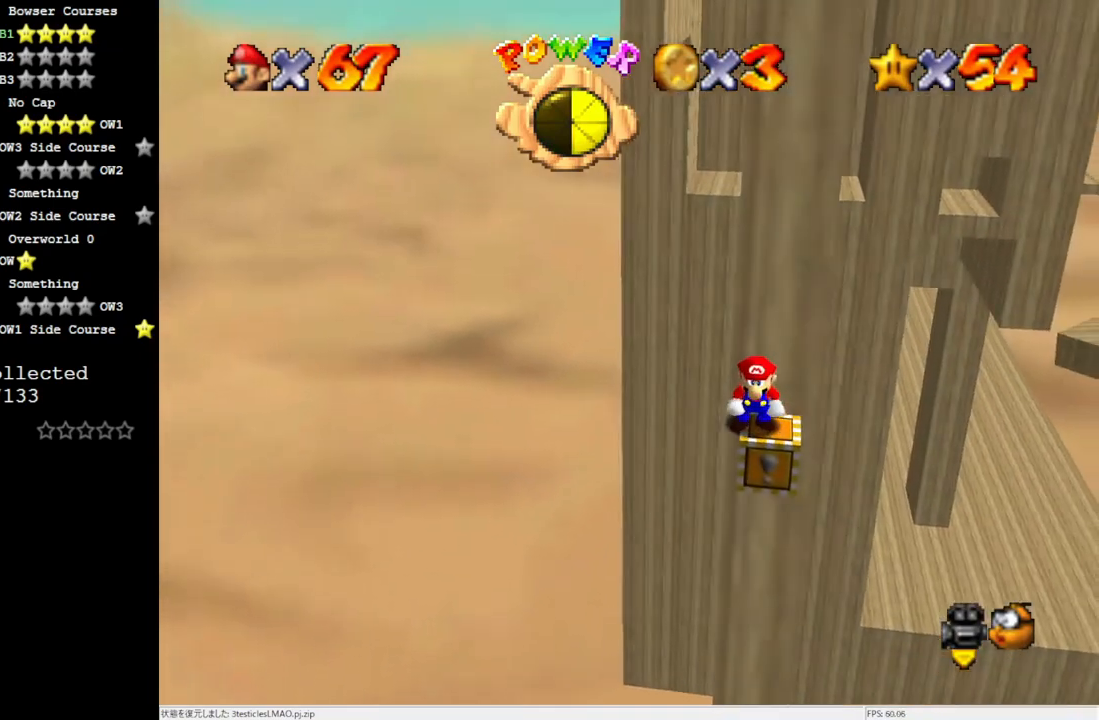
{"buttons": ["Z"], "left_stick": "center", "events": [[283, "A", "down"], [367, "A", "up"], [367, "Z", "down"]]}
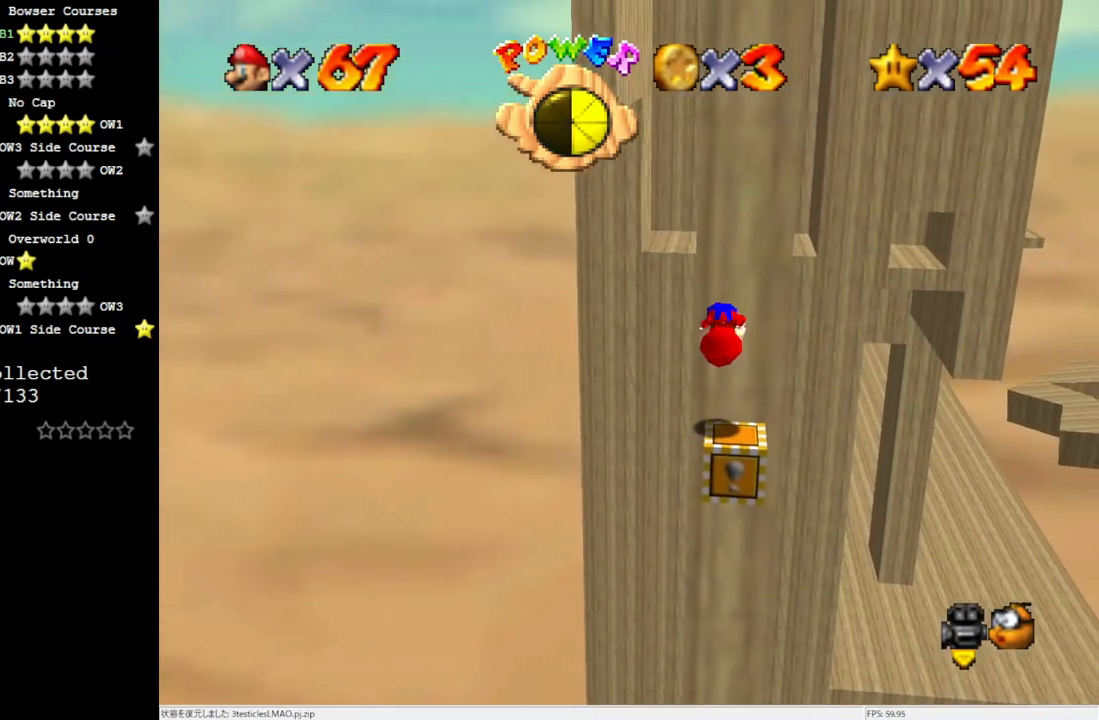
{"buttons": [], "left_stick": "center", "events": [[50, "Z", "up"]]}
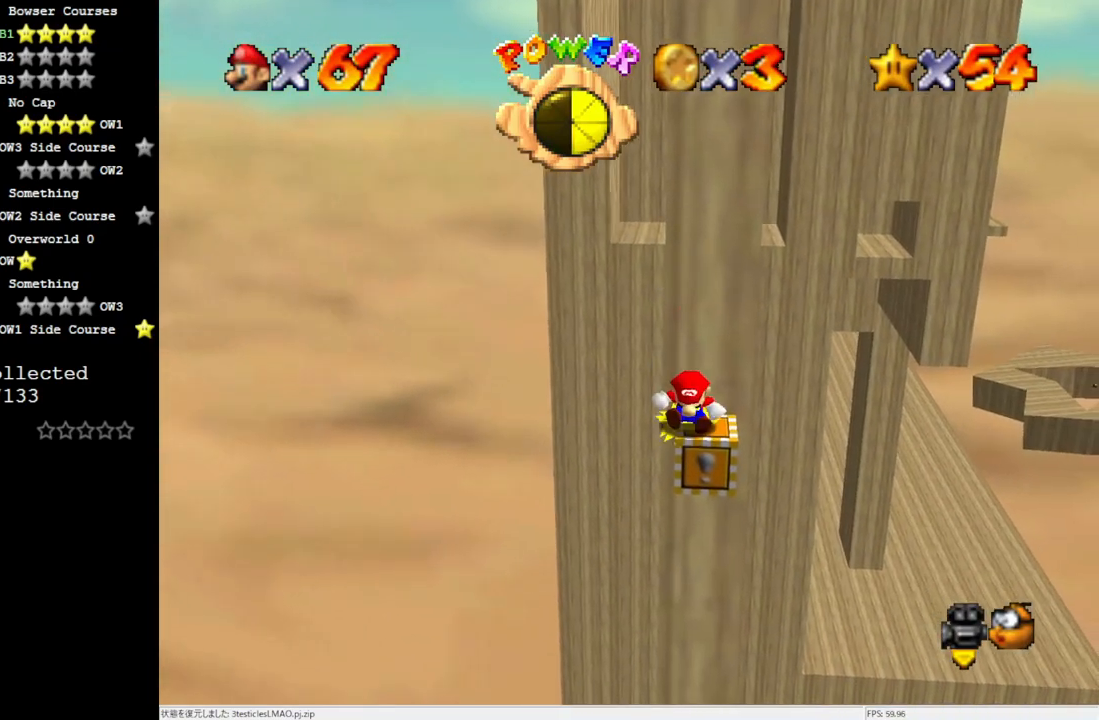
{"buttons": [], "left_stick": "center", "events": [[100, "Z", "down"], [250, "Z", "up"]]}
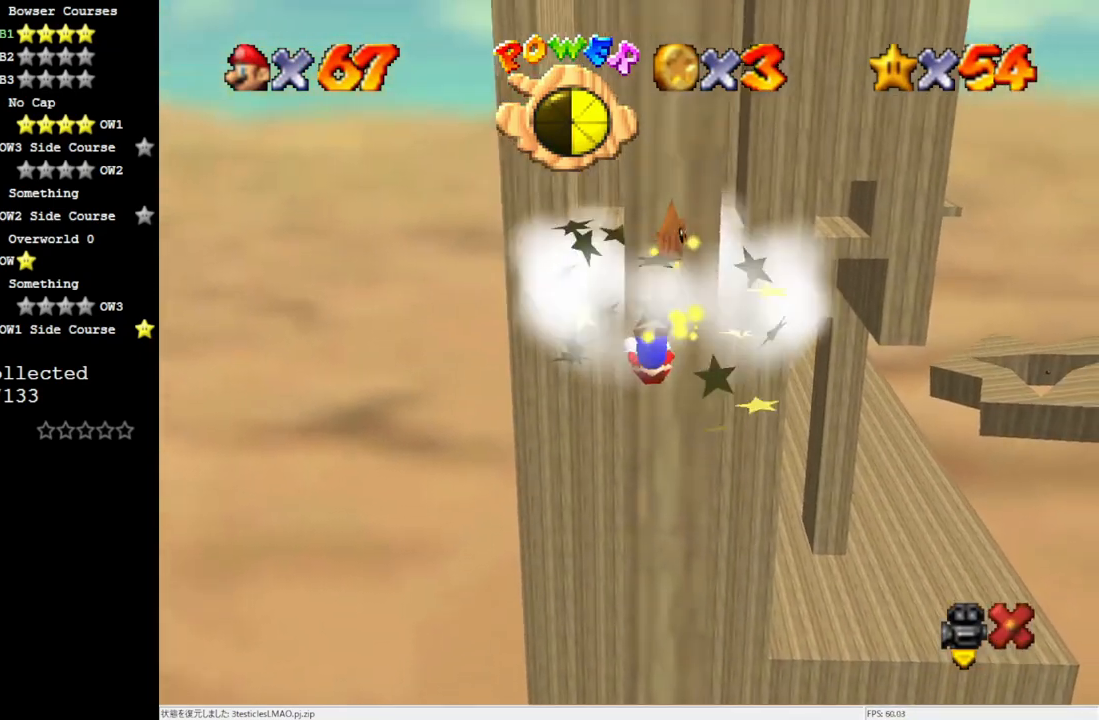
{"buttons": [], "left_stick": "center", "events": []}
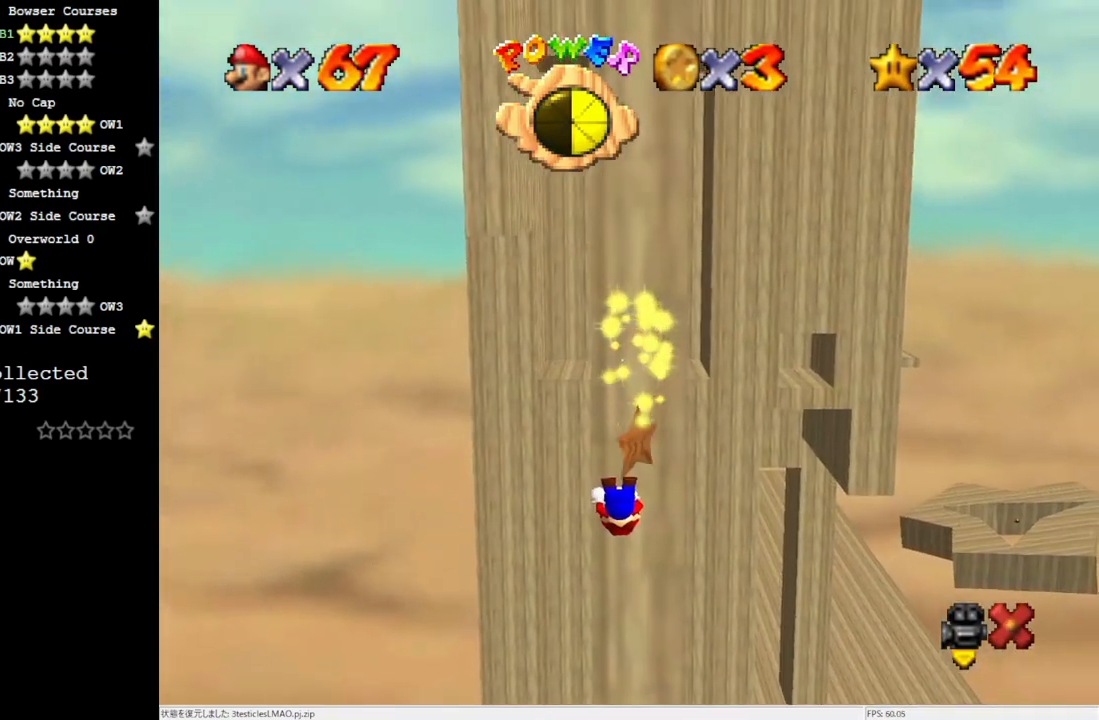
{"buttons": [], "left_stick": "center", "events": []}
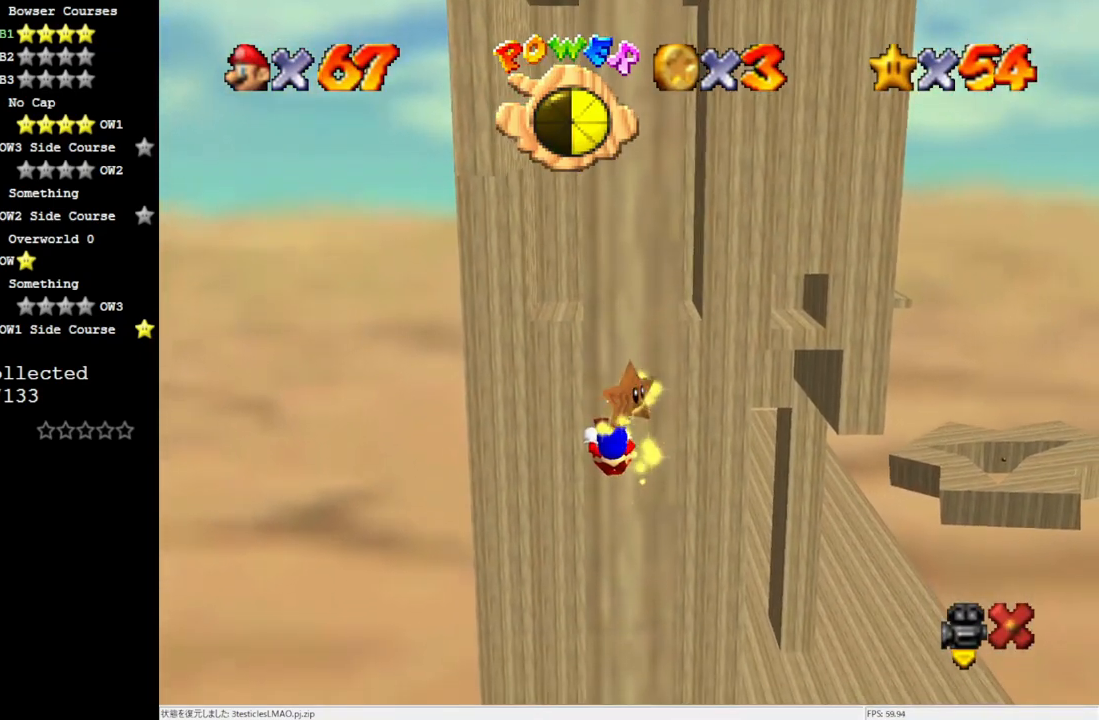
{"buttons": [], "left_stick": "center", "events": []}